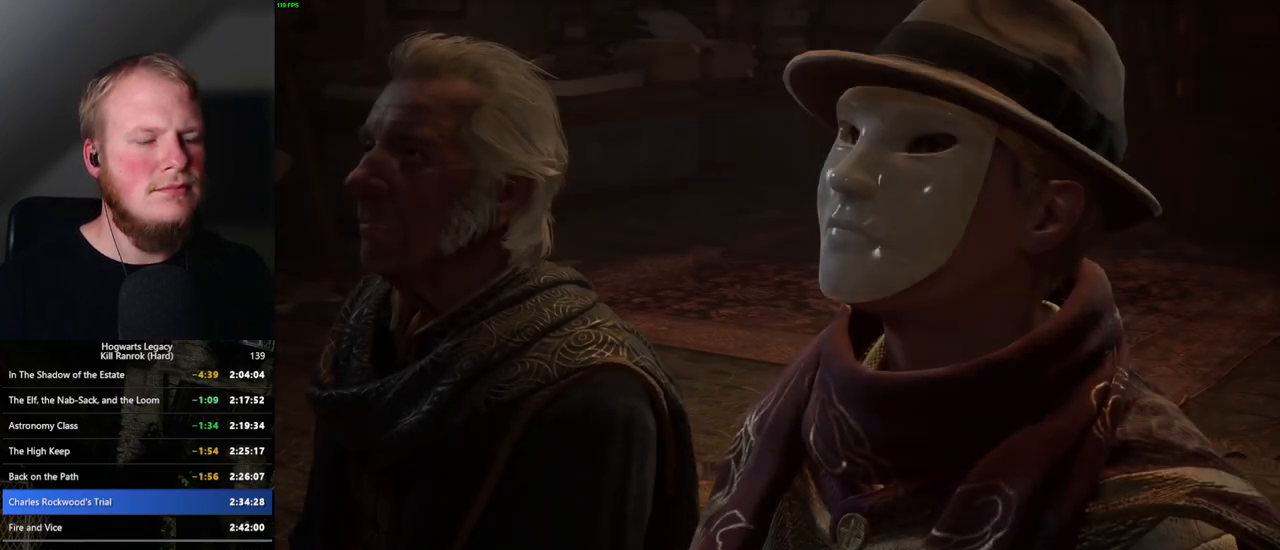
Gameplay with keyboard and mouse; each line is a JSON object with the keys and mouse buttons held at the frame after it. "events" lists presses ("down") and releases ("up") of ".", "/", "0", "1", "2", "3", "4", "5", "6", "7", "8", "9", "a", "alt_l", "alt_r", "b", "backslash", "backspace", "c", "caps_lock", "comma", "ctrl_l", "ctrl_r", "d", "e", "equals", "escape", "f", "f1", "f10", "f11", "f12", "f2", "f3", "f4", "f5", "f6", "f7", "f8", "f9", "g", "h", "i", "j", "k", "l", "lbracket", "m", "minus", "n", "o", "p", "q", "quote", "r", "rbracket", "return", "s", "semicolon", "shift_l", "shift_r", "space", "super_l", "super_r", "t", "tab", "tilde", "u", "v", "w", "x", "y", "z", "mouse_left", "mouse_wheel", "mouse_right", "mouse_mb4" and "mouse_mb5" between this image and that frame as [ms after this image, input, new state], when the widget could be followed in between. "mouse_left", "mouse_wheel", "mouse_right", "mouse_mb4", "mouse_mb5" = the "left", "wheel", "right", "mb4", "mb5" buttons of the "mouse" list. No other keys are recorded. "wheel" means that the mouse wheel is clicked or scrolled. Mouse movement is not recorded.
{"keys": ["q", "space"], "mouse": [], "events": [[117, "mouse_wheel", "up"], [150, "mouse_wheel", "down"], [167, "mouse_wheel", "up"], [167, "q", "down"], [167, "space", "down"], [217, "mouse_wheel", "down"], [234, "mouse_wheel", "up"], [234, "space", "up"], [250, "q", "up"], [300, "mouse_wheel", "down"], [317, "mouse_wheel", "up"], [317, "q", "down"], [334, "space", "down"], [384, "q", "up"], [417, "space", "up"], [467, "space", "down"], [484, "q", "down"]]}
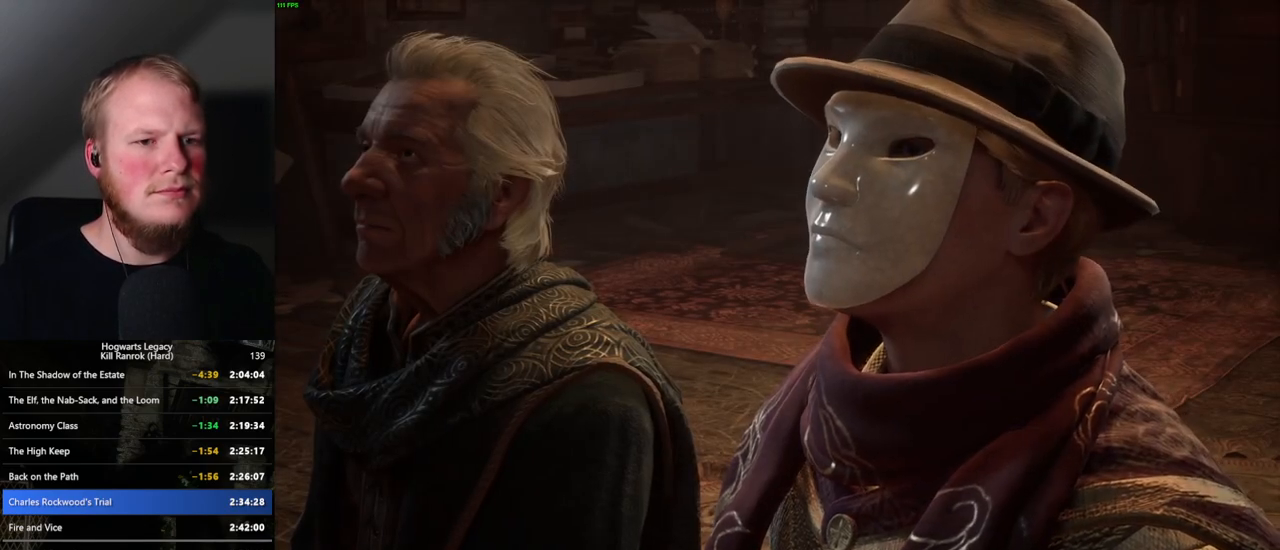
{"keys": [], "mouse": [], "events": [[50, "q", "up"], [67, "space", "up"], [134, "mouse_wheel", "down"], [134, "q", "down"], [150, "mouse_wheel", "up"], [150, "space", "down"], [167, "mouse_wheel", "down"], [200, "mouse_wheel", "up"], [200, "space", "up"], [284, "space", "down"], [367, "q", "up"], [367, "space", "up"], [434, "space", "down"], [450, "q", "down"], [467, "mouse_wheel", "down"], [484, "mouse_wheel", "up"], [484, "q", "up"], [500, "space", "up"]]}
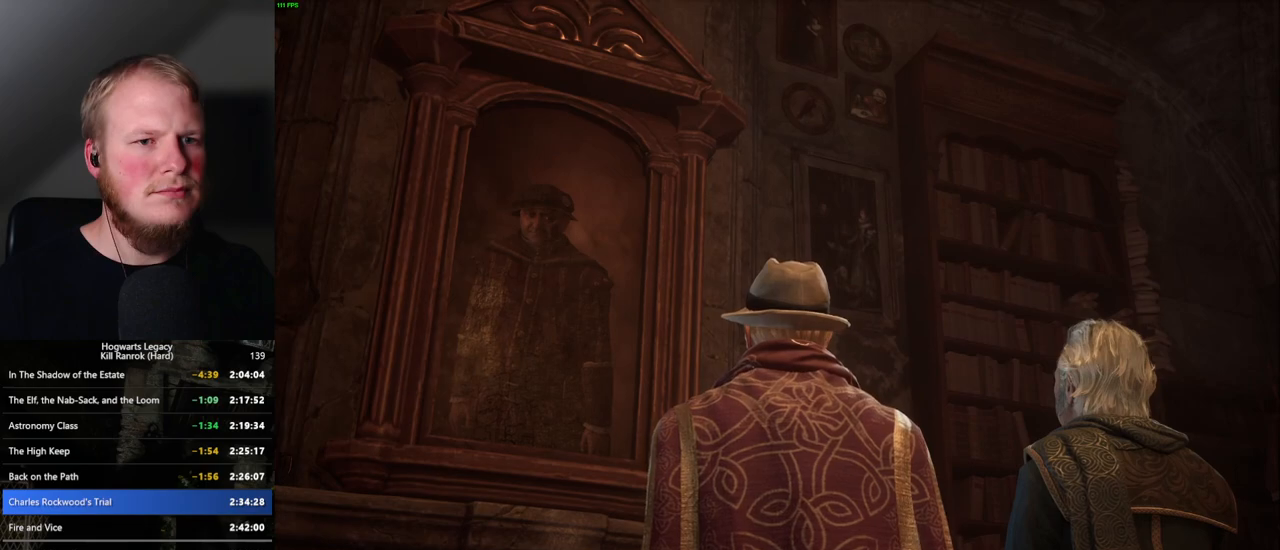
{"keys": [], "mouse": ["wheel"], "events": [[17, "mouse_wheel", "down"], [100, "mouse_wheel", "up"], [100, "q", "down"], [100, "space", "down"], [134, "mouse_wheel", "down"], [150, "mouse_wheel", "up"], [150, "q", "up"], [167, "space", "up"], [250, "q", "down"], [267, "space", "down"], [334, "q", "up"], [334, "space", "up"], [400, "q", "down"], [400, "space", "down"], [417, "mouse_wheel", "down"], [450, "mouse_wheel", "up"], [450, "q", "up"], [467, "mouse_wheel", "down"], [484, "mouse_wheel", "up"], [484, "space", "up"], [500, "mouse_wheel", "down"]]}
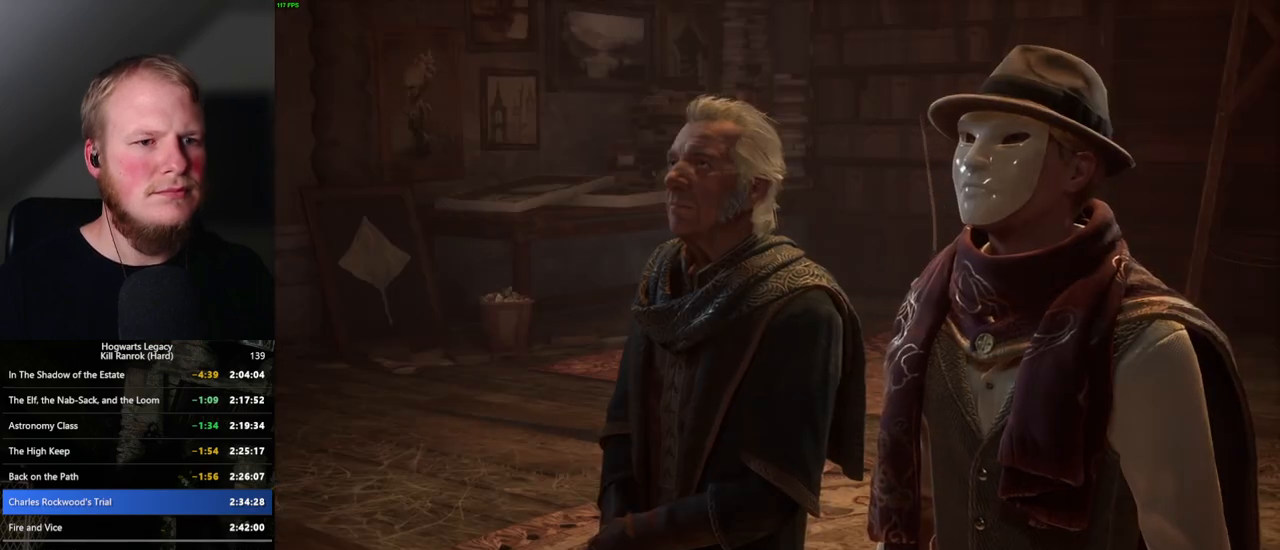
{"keys": [], "mouse": ["wheel"], "events": [[67, "mouse_wheel", "up"], [67, "q", "down"], [67, "space", "down"], [117, "space", "up"], [217, "space", "down"], [284, "q", "up"], [300, "space", "up"], [317, "mouse_wheel", "down"], [350, "mouse_wheel", "up"], [367, "mouse_wheel", "down"], [384, "q", "down"], [384, "space", "down"], [417, "mouse_wheel", "up"], [434, "mouse_wheel", "down"], [434, "space", "up"], [450, "mouse_wheel", "up"], [450, "q", "up"], [467, "mouse_wheel", "down"]]}
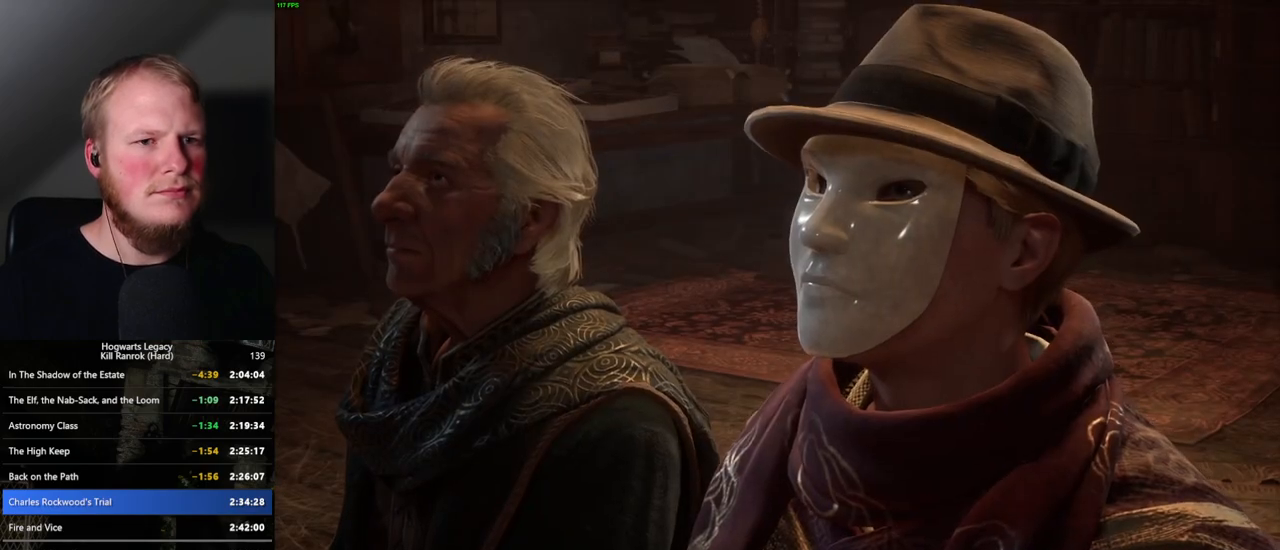
{"keys": [], "mouse": [], "events": [[34, "mouse_wheel", "up"], [34, "space", "down"], [50, "q", "down"], [67, "q", "up"], [117, "space", "up"], [200, "q", "down"], [200, "space", "down"], [234, "mouse_wheel", "down"], [250, "space", "up"], [267, "q", "up"], [334, "mouse_wheel", "up"], [334, "q", "down"], [350, "space", "down"], [417, "q", "up"], [434, "space", "up"]]}
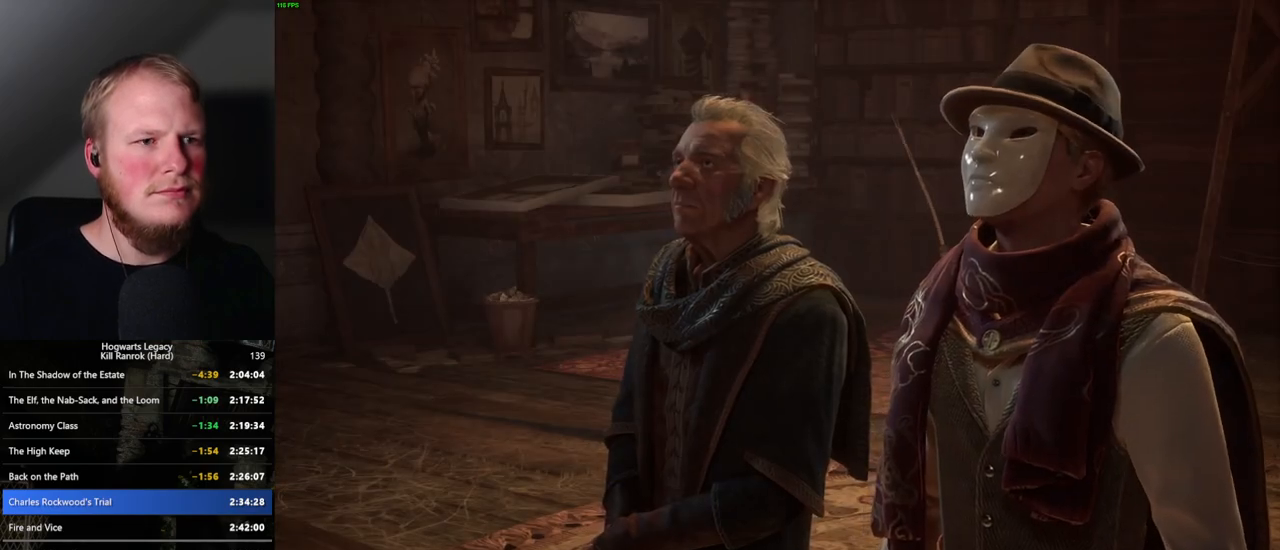
{"keys": ["q", "space"], "mouse": [], "events": [[17, "q", "down"], [34, "space", "down"], [50, "space", "up"], [100, "q", "up"], [117, "mouse_wheel", "down"], [150, "mouse_wheel", "up"], [150, "q", "down"], [167, "space", "down"], [184, "mouse_wheel", "down"], [200, "q", "up"], [234, "mouse_wheel", "up"], [234, "space", "up"], [250, "mouse_wheel", "down"], [317, "mouse_wheel", "up"], [317, "q", "down"], [334, "space", "down"], [350, "space", "up"], [400, "q", "up"], [484, "q", "down"], [484, "space", "down"]]}
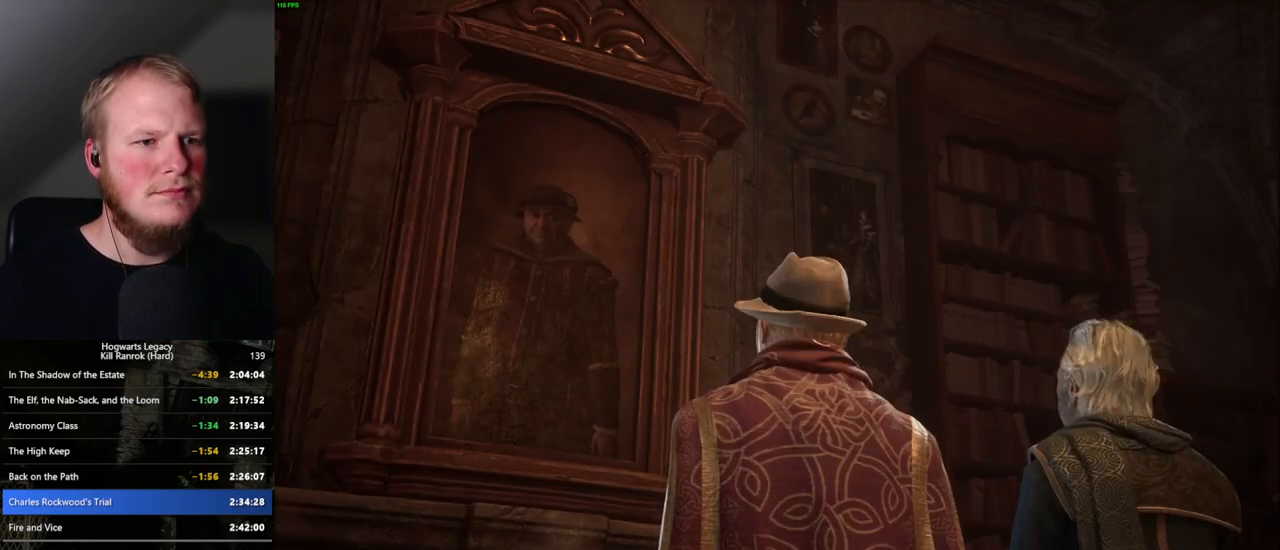
{"keys": [], "mouse": [], "events": [[17, "q", "up"], [34, "space", "up"], [50, "mouse_wheel", "down"], [100, "mouse_wheel", "up"], [134, "mouse_wheel", "down"], [150, "mouse_wheel", "up"], [150, "q", "down"], [167, "mouse_wheel", "down"], [167, "space", "down"], [184, "mouse_wheel", "up"], [184, "space", "up"], [200, "mouse_wheel", "down"], [200, "q", "up"], [234, "mouse_wheel", "up"], [300, "q", "down"], [317, "space", "down"], [367, "q", "up"], [384, "space", "up"]]}
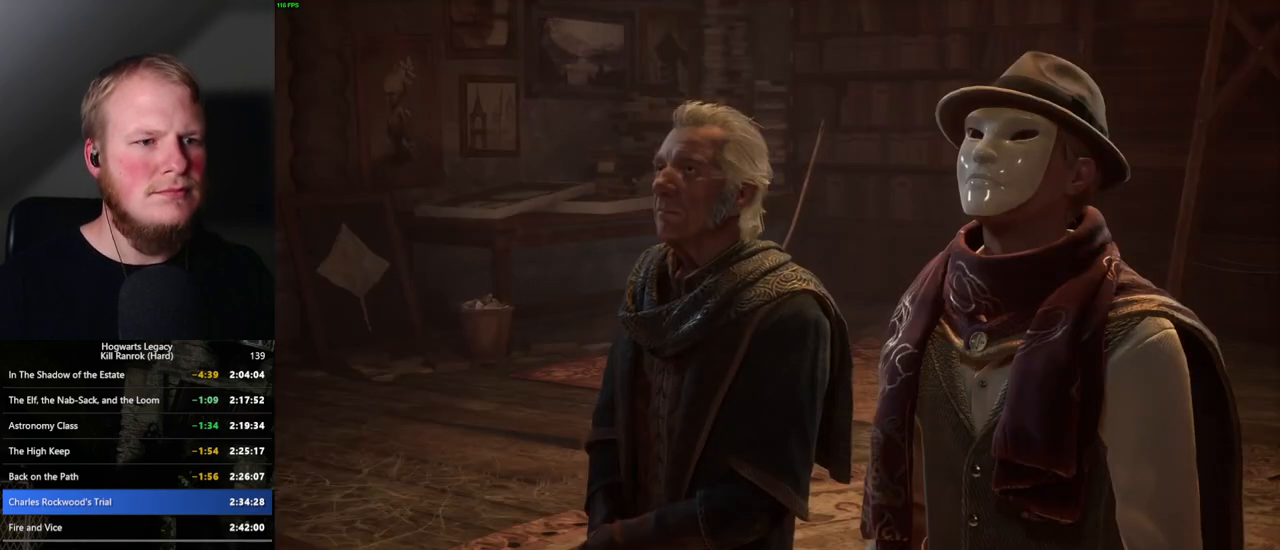
{"keys": ["space"], "mouse": ["wheel"], "events": [[17, "mouse_wheel", "down"], [117, "q", "down"], [117, "space", "down"], [167, "q", "up"], [184, "mouse_wheel", "up"], [184, "space", "up"], [284, "q", "down"], [284, "space", "down"], [334, "space", "up"], [350, "q", "up"], [417, "q", "down"], [434, "mouse_wheel", "down"], [434, "space", "down"], [484, "q", "up"]]}
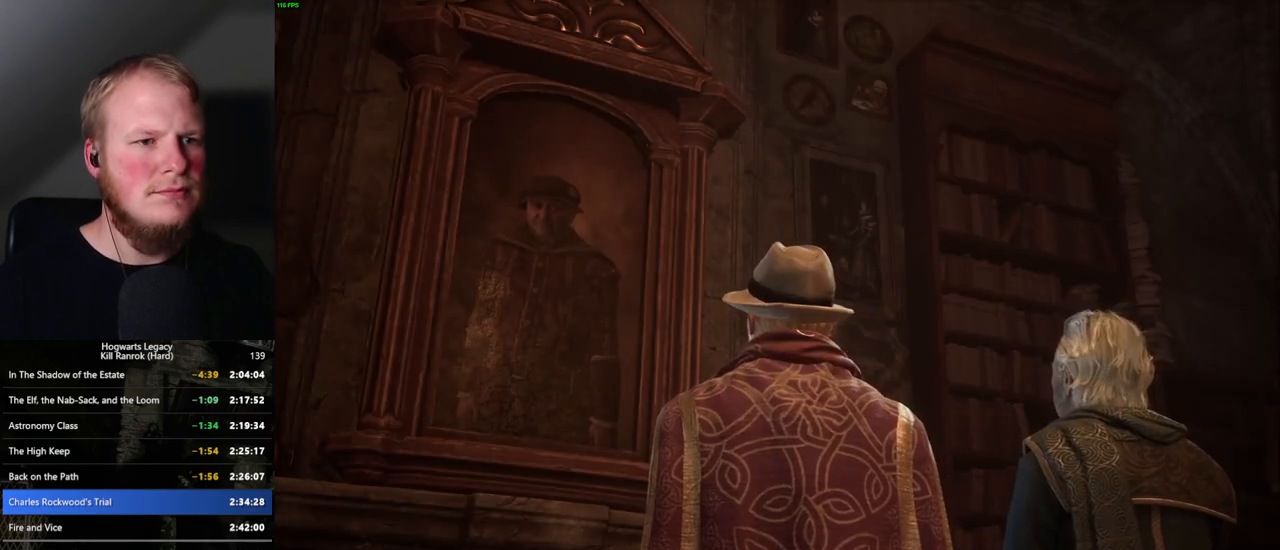
{"keys": [], "mouse": [], "events": [[17, "mouse_wheel", "up"], [17, "space", "up"], [34, "mouse_wheel", "down"], [100, "mouse_wheel", "up"], [100, "q", "down"], [117, "space", "down"], [150, "space", "up"], [167, "q", "up"], [250, "q", "down"], [267, "space", "down"], [317, "space", "up"], [334, "q", "up"], [350, "mouse_wheel", "down"], [467, "mouse_wheel", "up"]]}
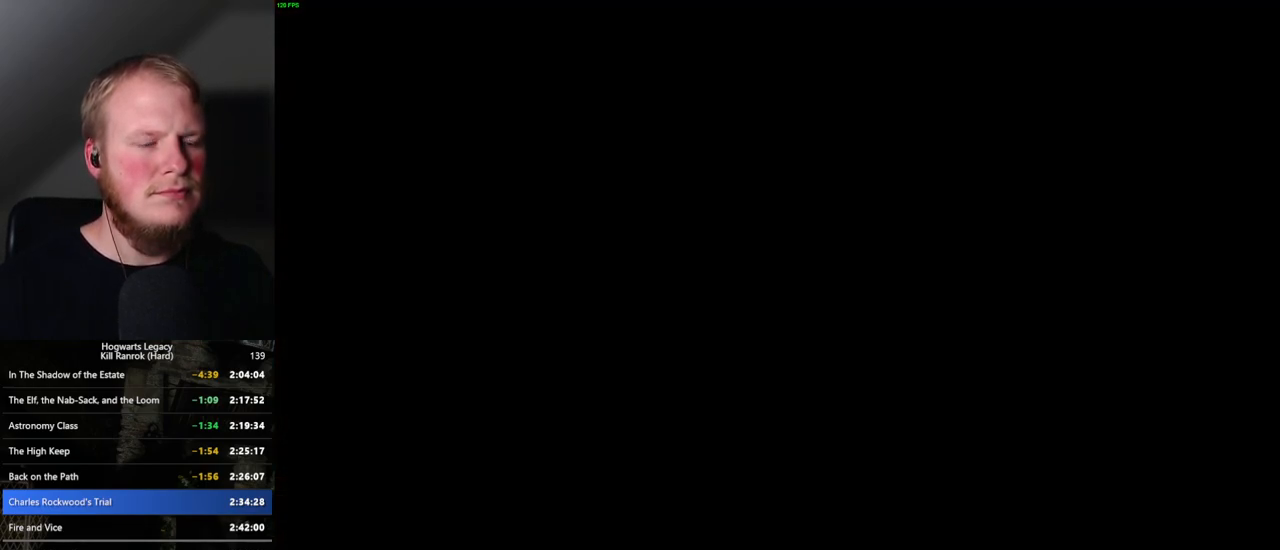
{"keys": ["d", "shift_l", "w"], "mouse": [], "events": [[184, "d", "down"], [250, "w", "down"], [417, "shift_l", "down"]]}
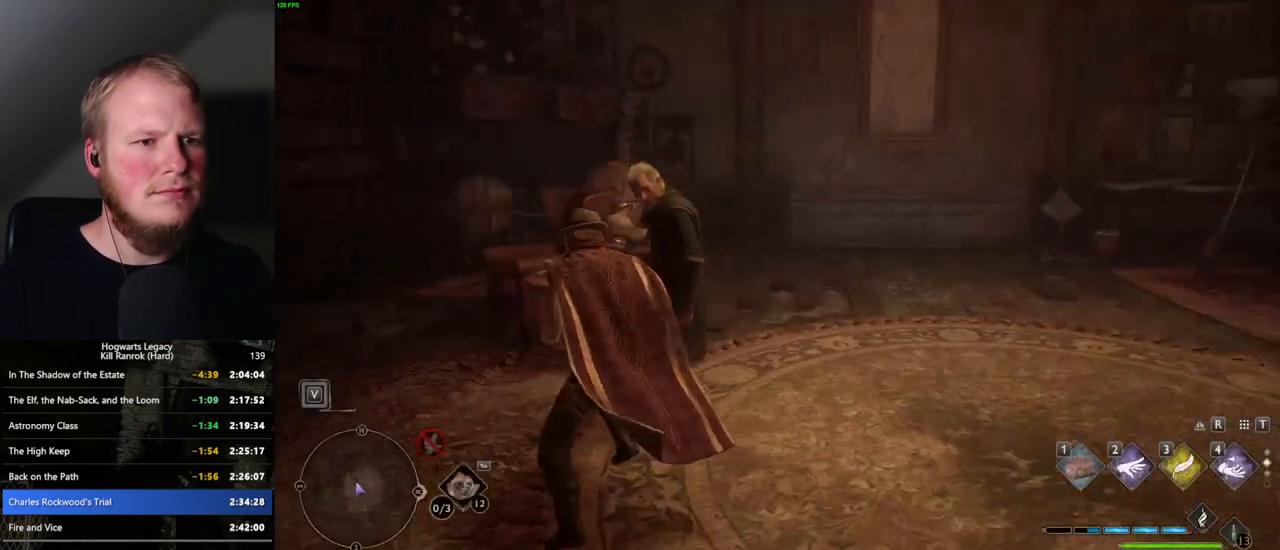
{"keys": ["w"], "mouse": [], "events": [[17, "shift_l", "up"], [467, "d", "up"]]}
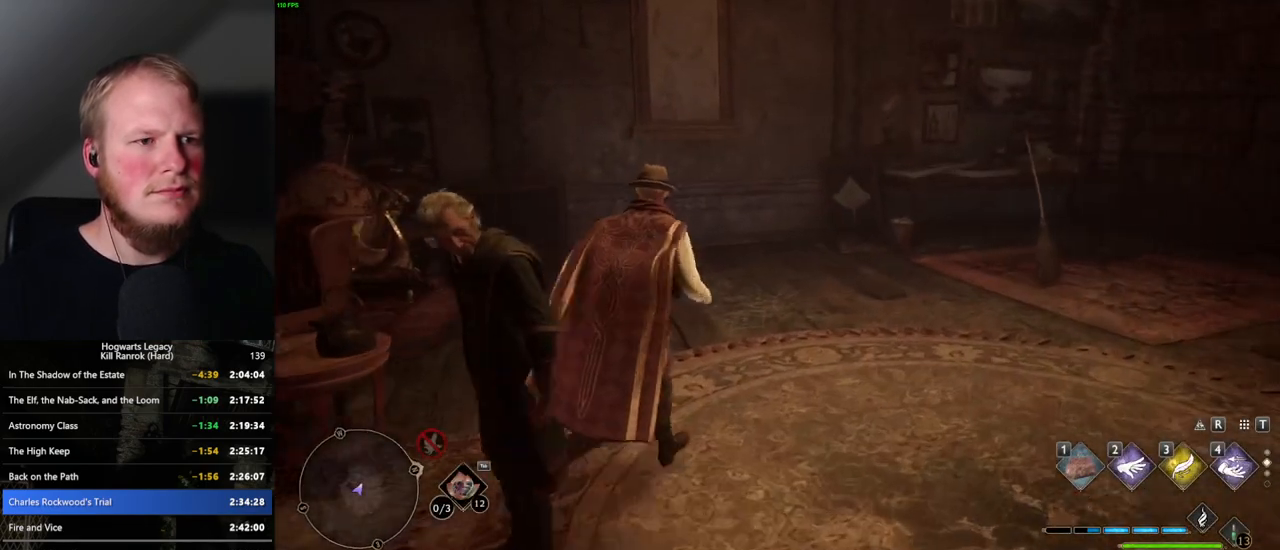
{"keys": ["f"], "mouse": [], "events": [[367, "w", "up"], [450, "f", "down"]]}
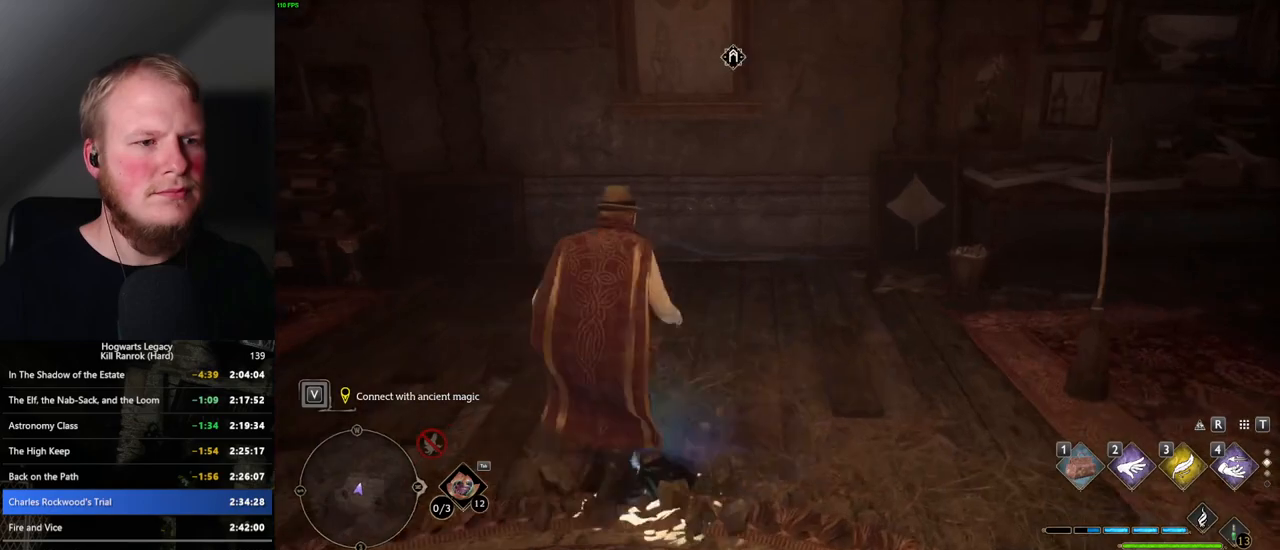
{"keys": [], "mouse": [], "events": [[17, "f", "up"], [100, "f", "down"], [184, "f", "up"], [250, "f", "down"], [400, "f", "up"]]}
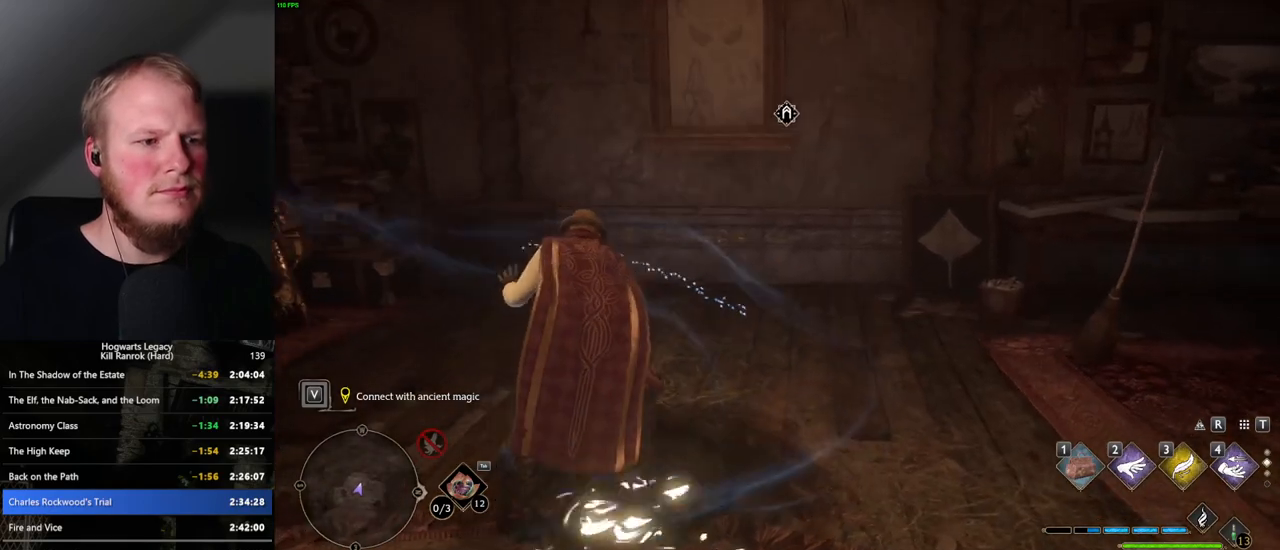
{"keys": [], "mouse": [], "events": []}
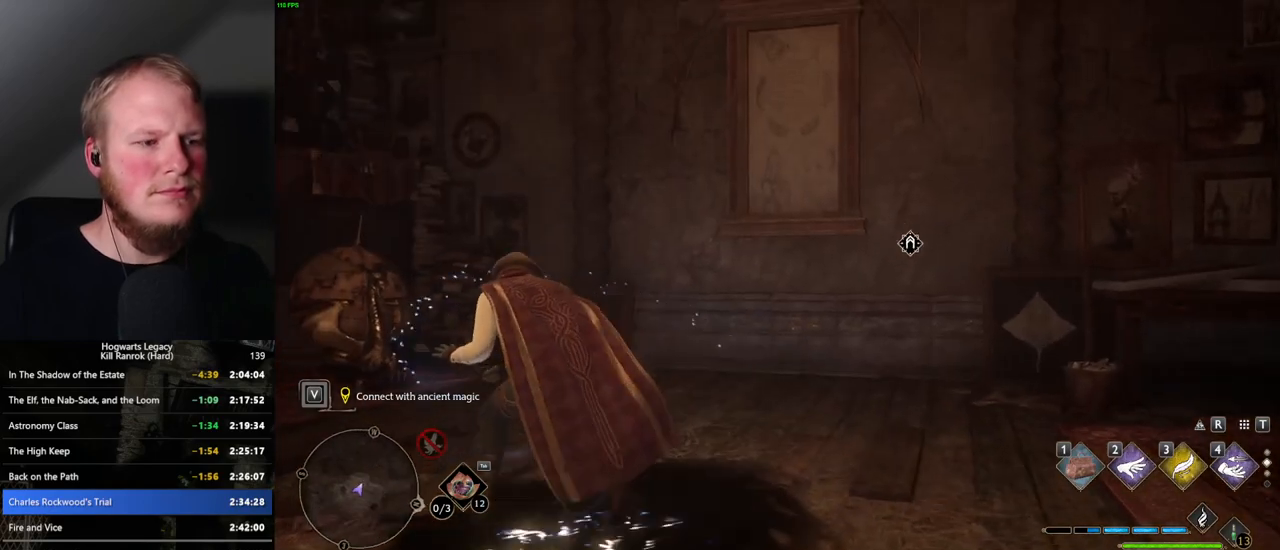
{"keys": [], "mouse": [], "events": []}
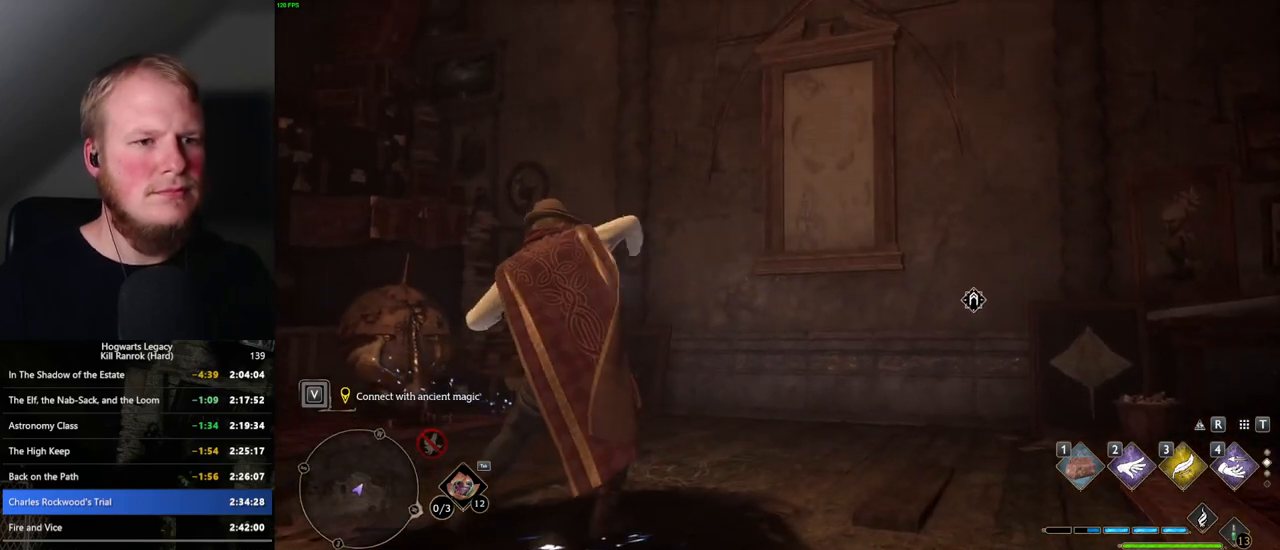
{"keys": [], "mouse": [], "events": []}
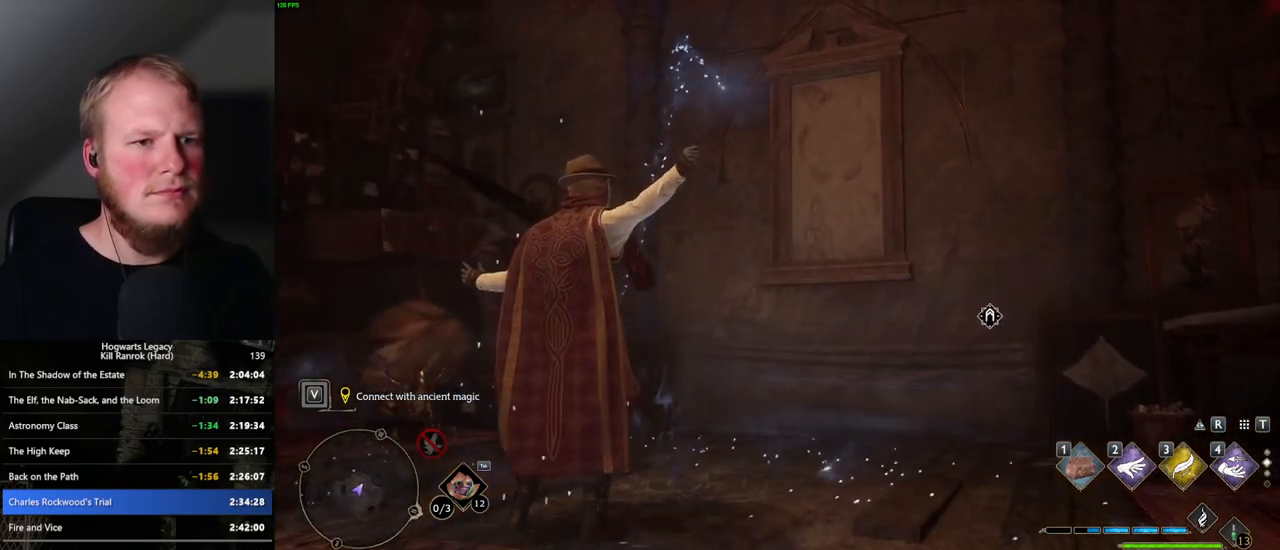
{"keys": [], "mouse": [], "events": []}
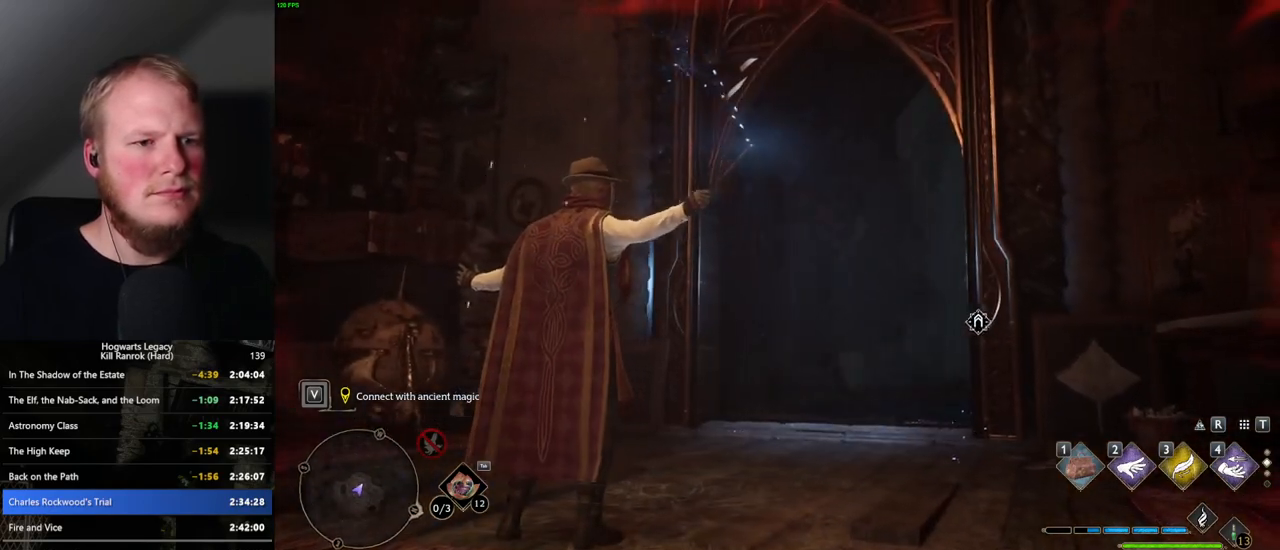
{"keys": ["w"], "mouse": [], "events": [[117, "w", "down"]]}
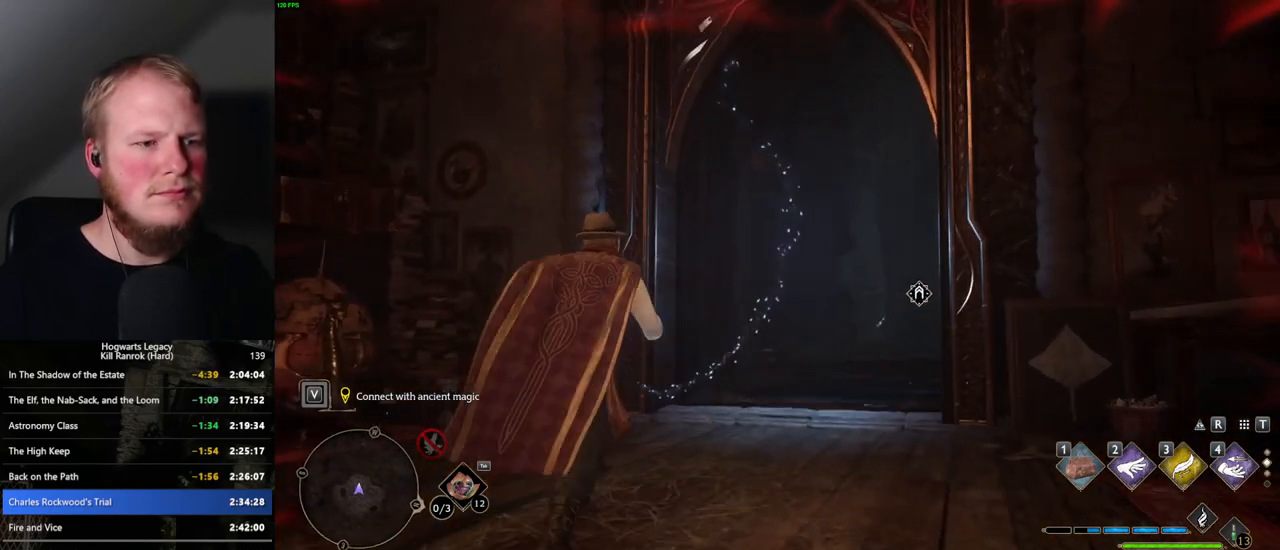
{"keys": ["w"], "mouse": [], "events": [[100, "d", "down"], [300, "d", "up"]]}
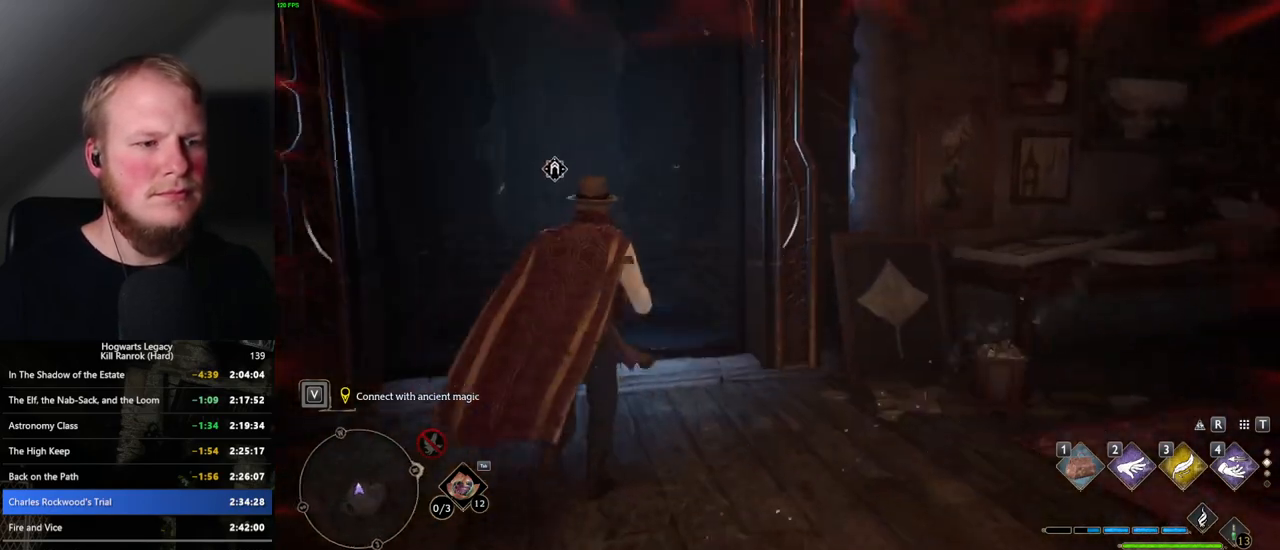
{"keys": ["w"], "mouse": [], "events": [[50, "shift_l", "down"], [134, "shift_l", "up"]]}
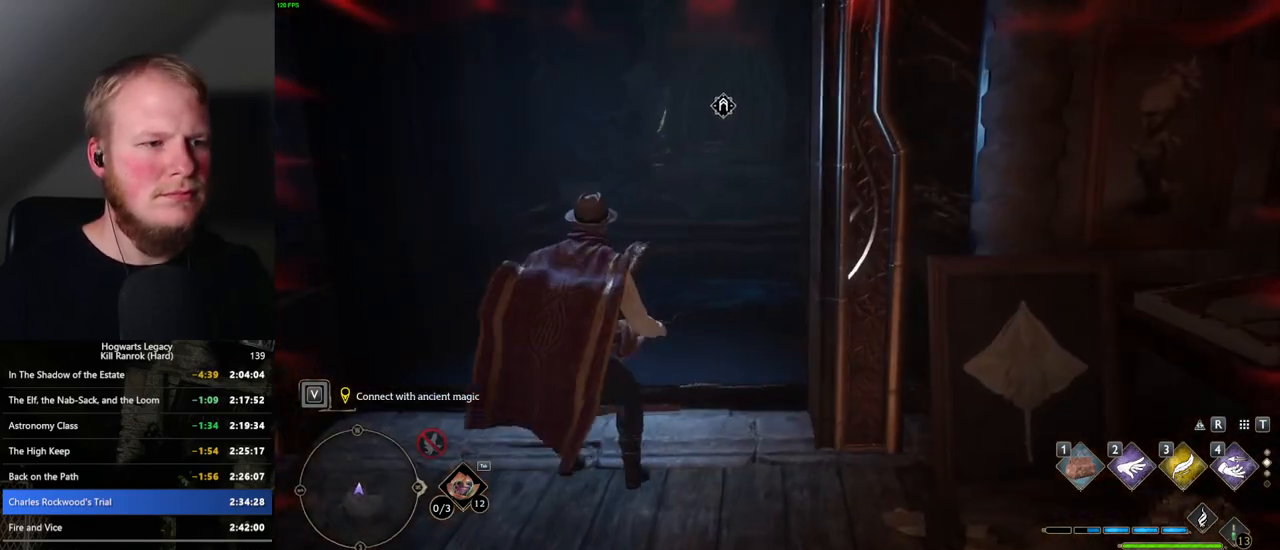
{"keys": ["w"], "mouse": [], "events": []}
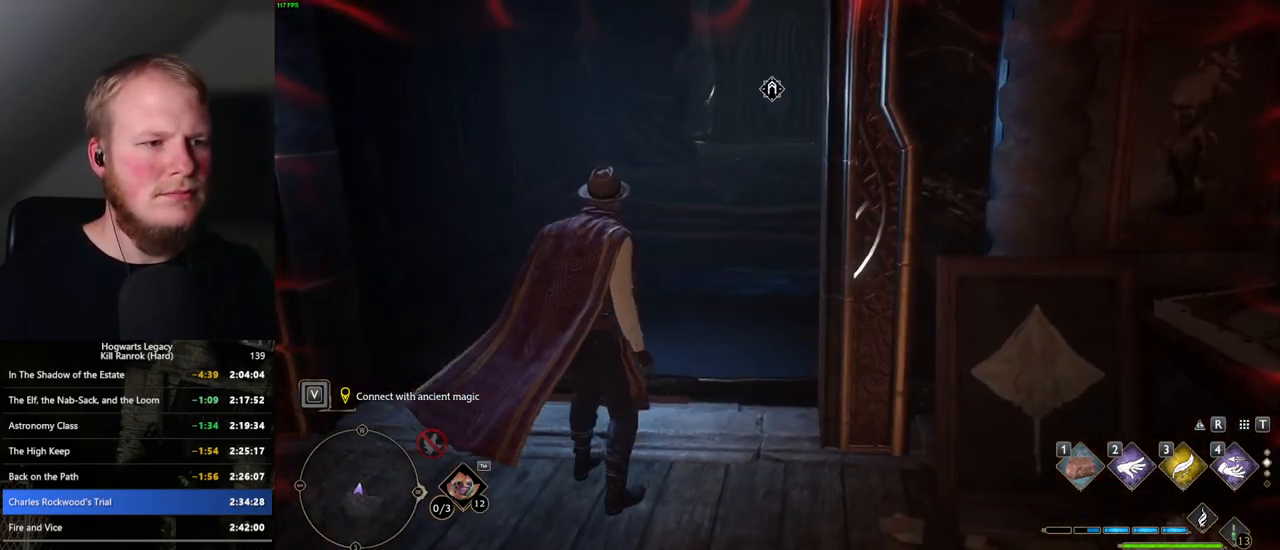
{"keys": ["space", "w"], "mouse": [], "events": [[200, "space", "down"]]}
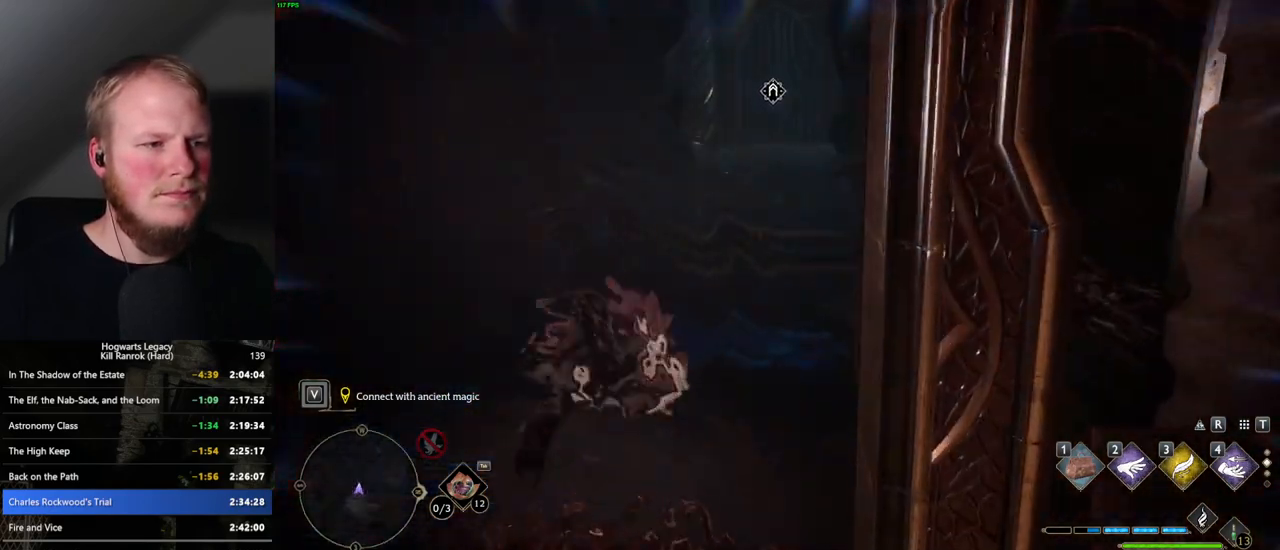
{"keys": ["w"], "mouse": [], "events": [[367, "space", "up"]]}
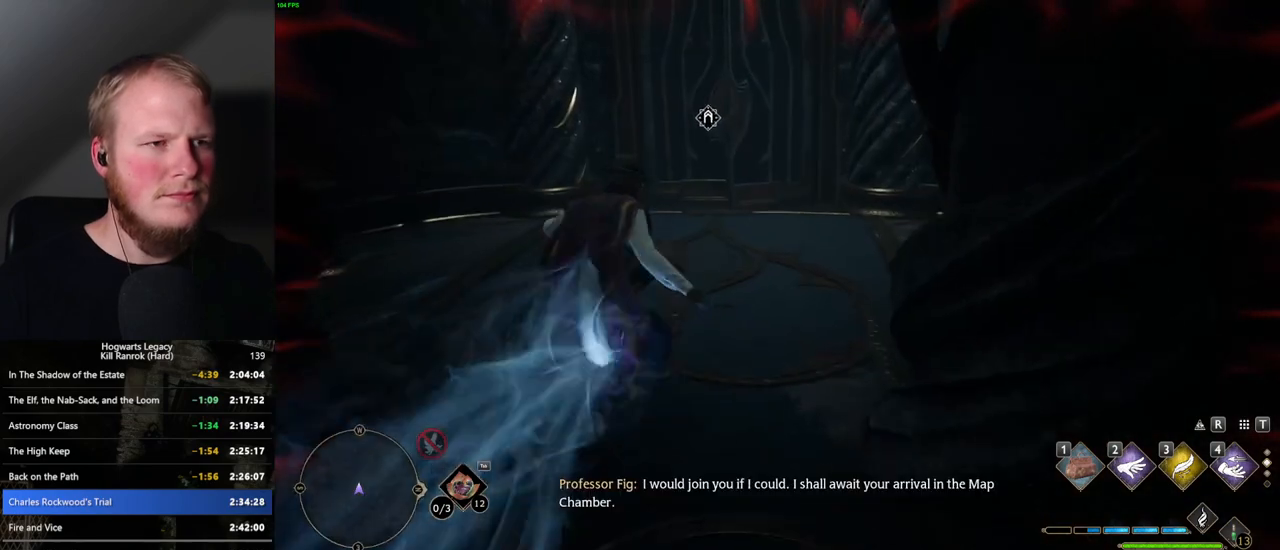
{"keys": ["w"], "mouse": [], "events": []}
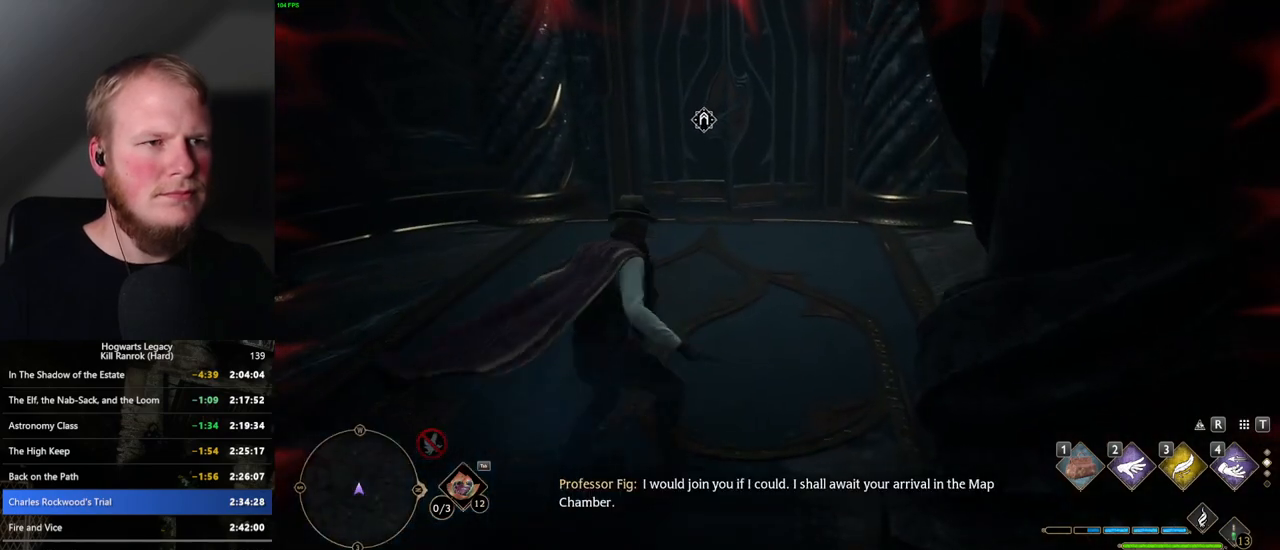
{"keys": ["f"], "mouse": [], "events": [[367, "f", "down"], [400, "w", "up"]]}
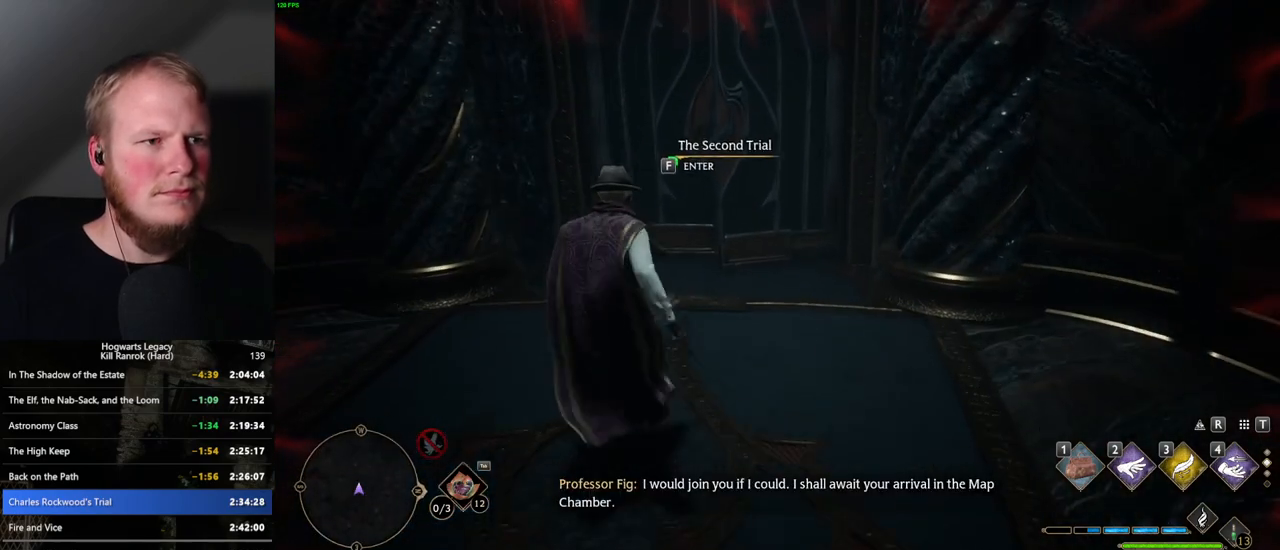
{"keys": ["f"], "mouse": [], "events": []}
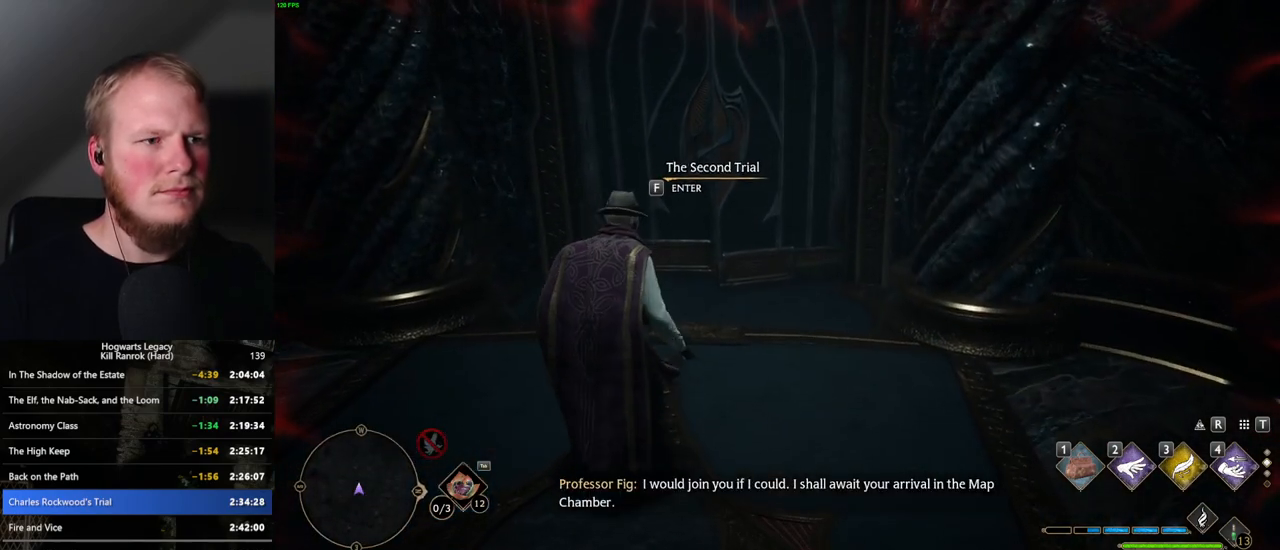
{"keys": ["f"], "mouse": [], "events": []}
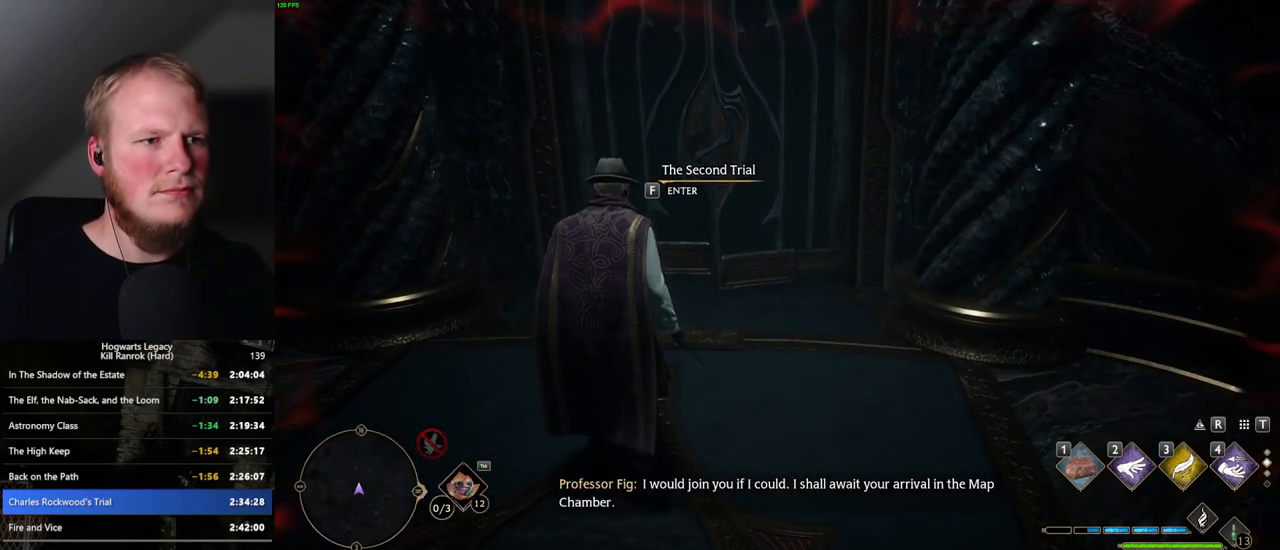
{"keys": ["f"], "mouse": [], "events": []}
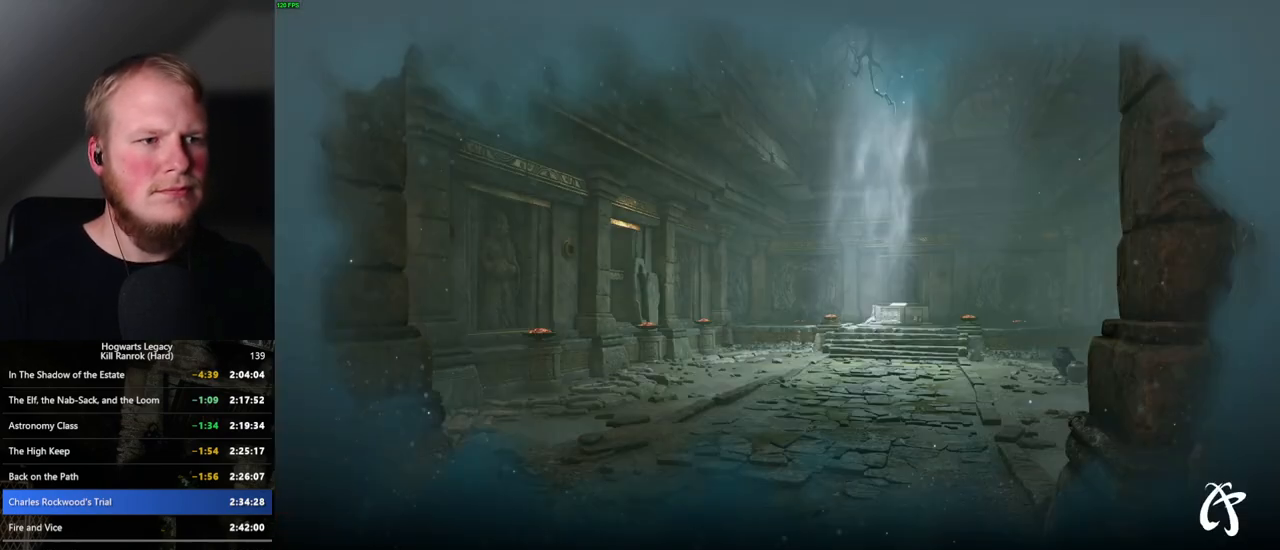
{"keys": [], "mouse": [], "events": [[217, "f", "up"]]}